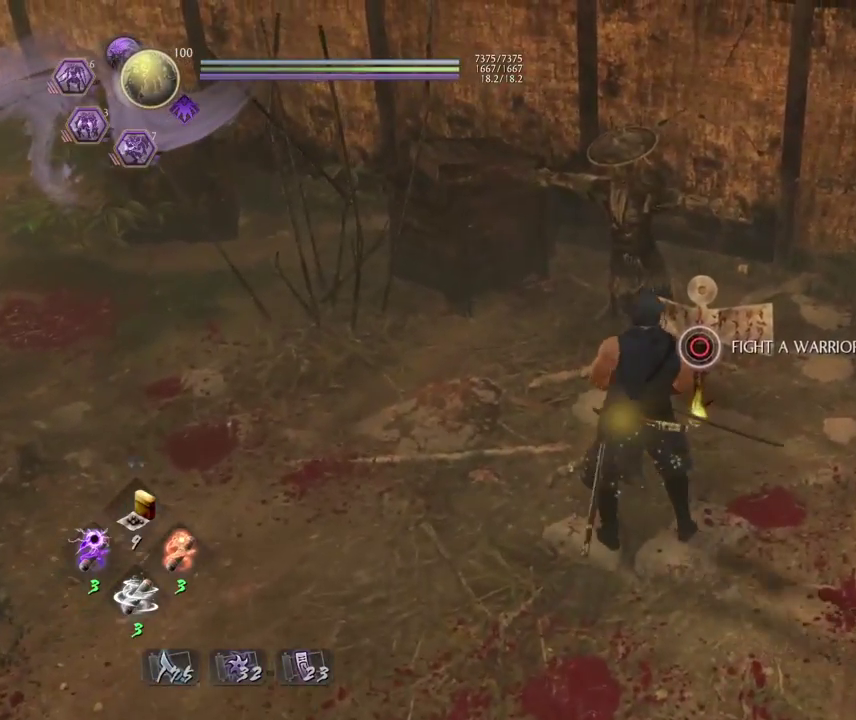
Gameplay with a controller (PlayStation layout); each line is a JSON object with the inputs held at the frame after it (dt_ms = milliseconds from this image to that frame). "events" lists button and stick changes between this image and that frame as [ms after this image, input, new state], when the widget could be followed in between.
{"dt_ms": 600, "buttons": [], "left_stick": "center", "right_stick": "center", "events": []}
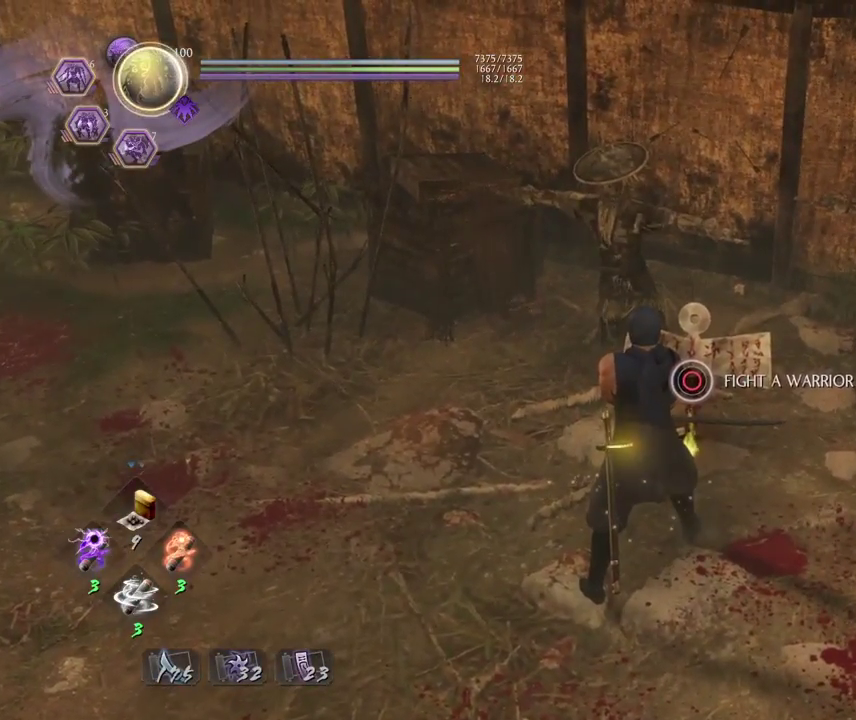
{"dt_ms": 400, "buttons": [], "left_stick": "center", "right_stick": "center", "events": []}
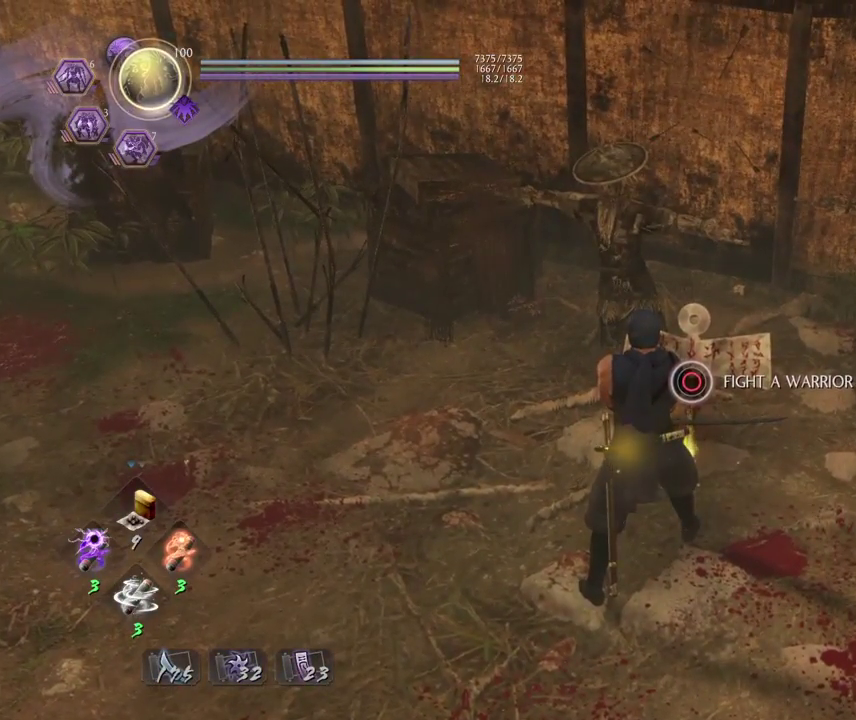
{"dt_ms": 500, "buttons": ["CIRCLE"], "left_stick": "center", "right_stick": "center", "events": [[217, "CIRCLE", "down"]]}
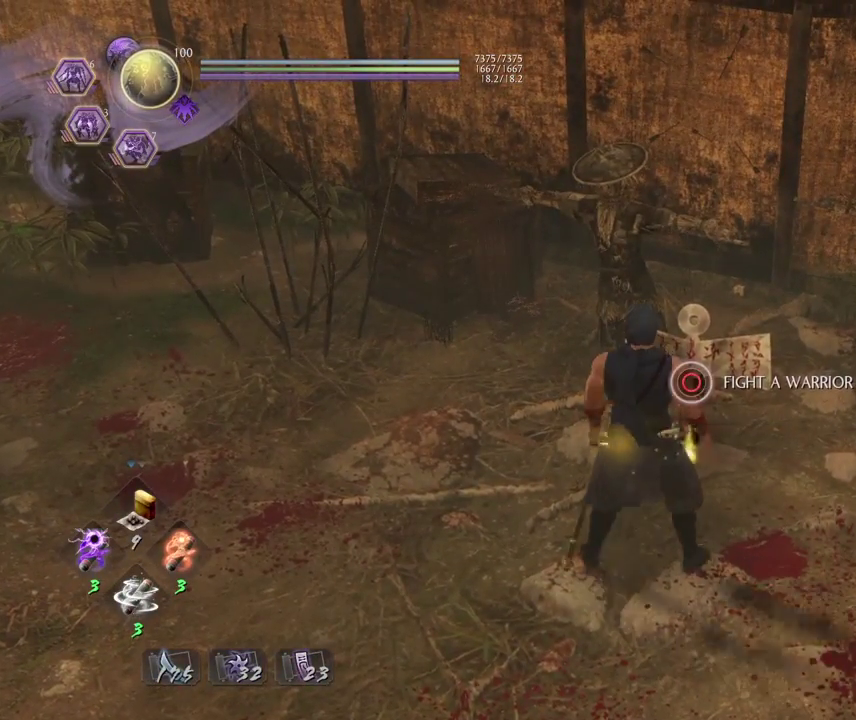
{"dt_ms": 500, "buttons": [], "left_stick": "center", "right_stick": "center", "events": [[367, "CIRCLE", "up"]]}
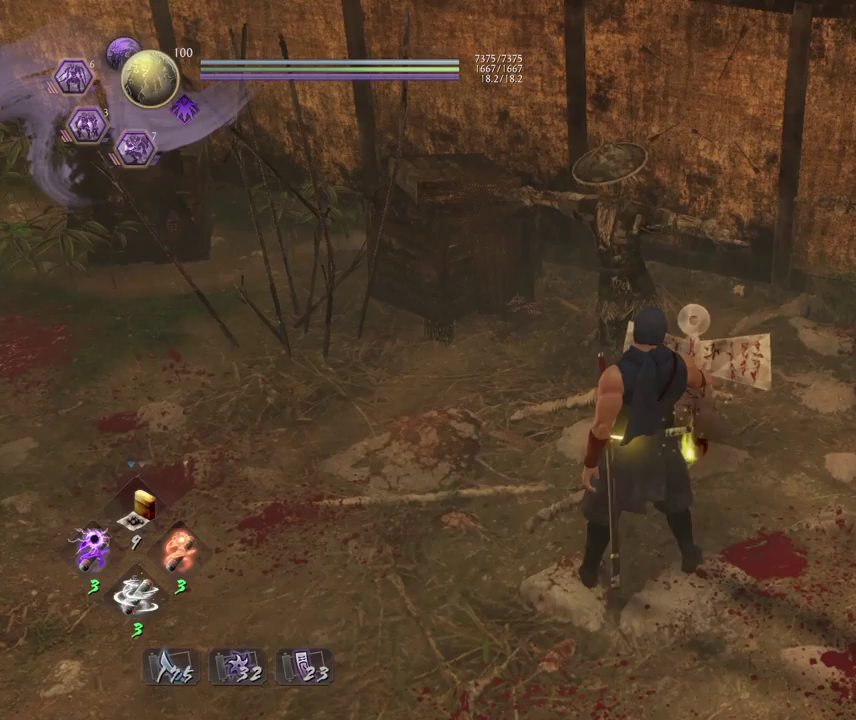
{"dt_ms": 700, "buttons": [], "left_stick": "down-left", "right_stick": "center", "events": [[17, "left_stick", "down-left"], [433, "CROSS", "down"], [633, "CROSS", "up"]]}
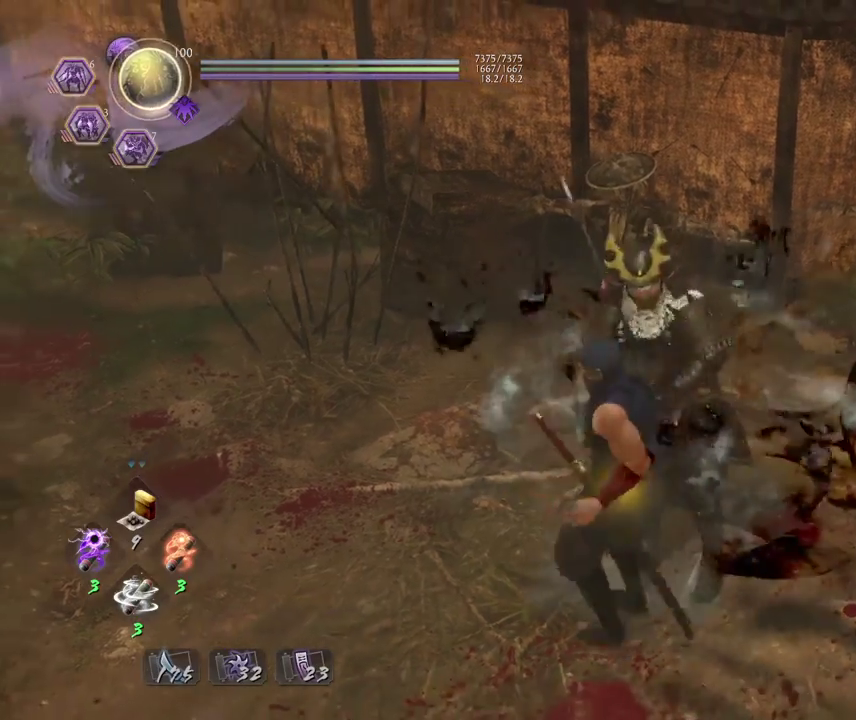
{"dt_ms": 300, "buttons": ["L1"], "left_stick": "down-left", "right_stick": "center", "events": [[17, "L1", "down"]]}
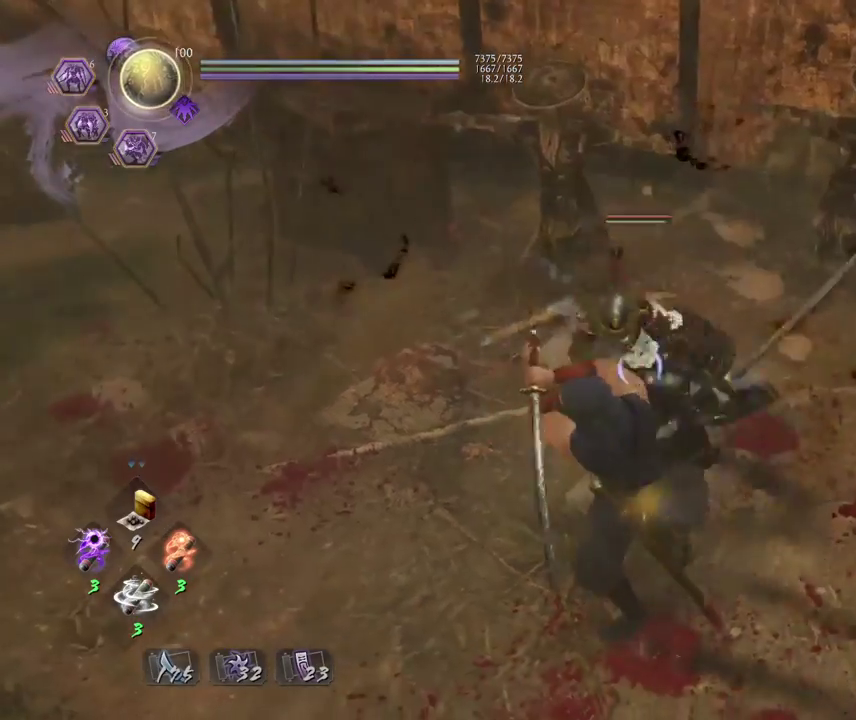
{"dt_ms": 500, "buttons": [], "left_stick": "down", "right_stick": "center", "events": [[133, "CROSS", "down"], [300, "CROSS", "up"], [333, "L1", "up"], [350, "left_stick", "down"]]}
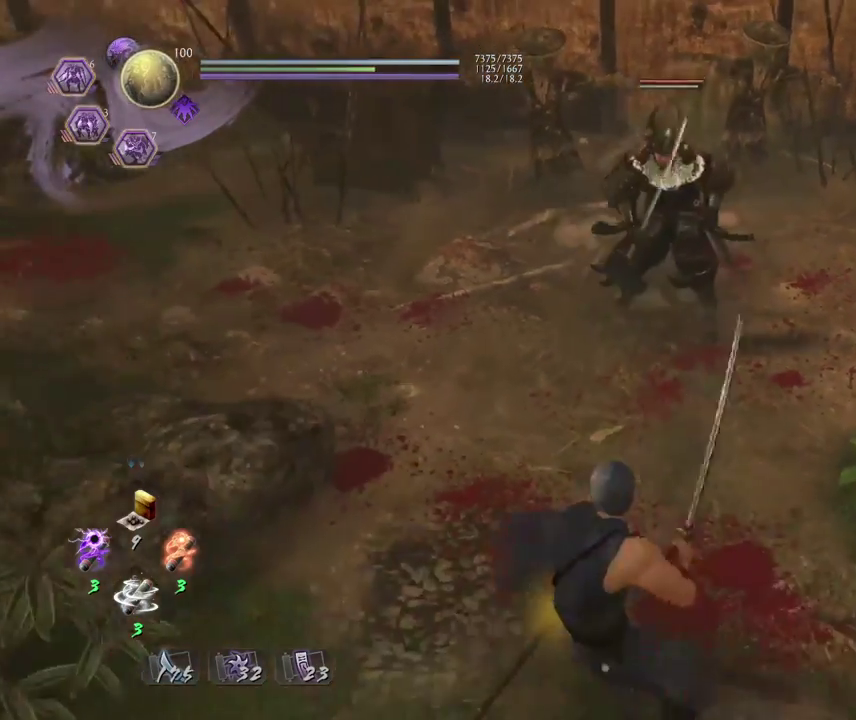
{"dt_ms": 700, "buttons": [], "left_stick": "up-right", "right_stick": "center", "events": [[200, "left_stick", "down-right"], [333, "left_stick", "right"], [417, "R1", "down"], [417, "left_stick", "up-right"], [450, "SQUARE", "down"], [583, "R1", "up"], [583, "SQUARE", "up"]]}
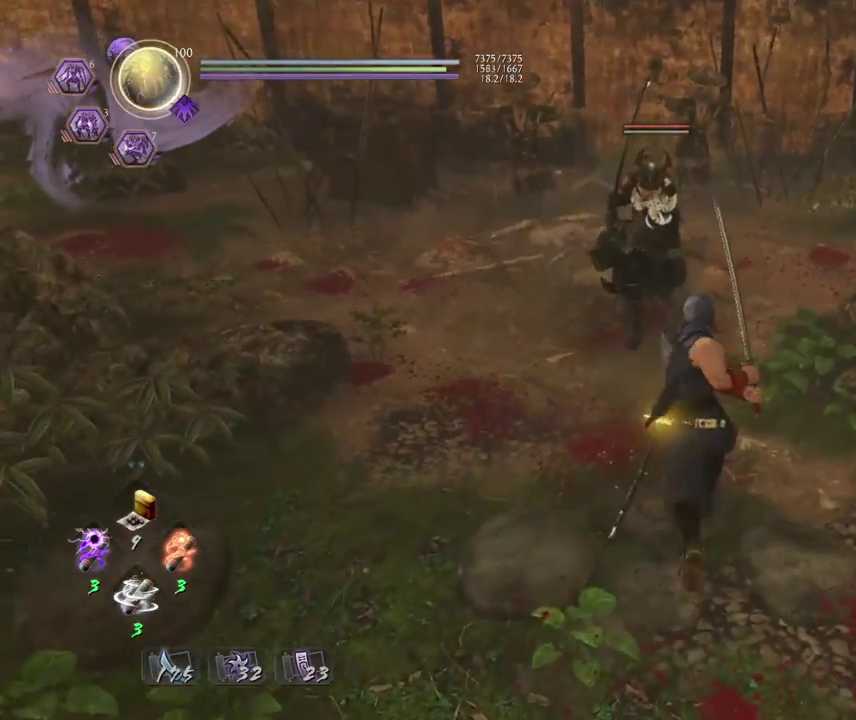
{"dt_ms": 300, "buttons": [], "left_stick": "center", "right_stick": "center", "events": [[100, "left_stick", "up"], [267, "left_stick", "center"]]}
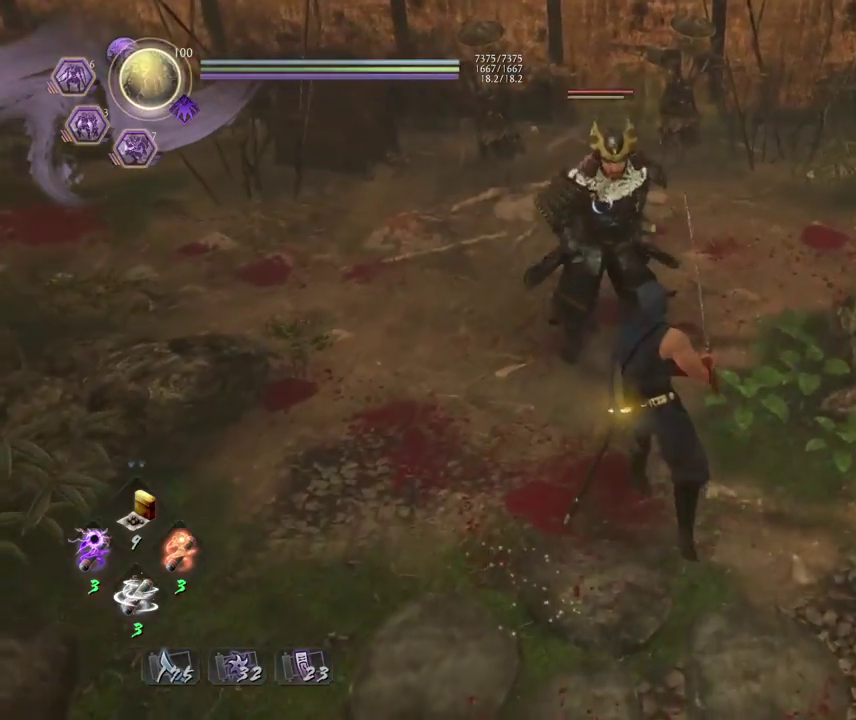
{"dt_ms": 500, "buttons": [], "left_stick": "center", "right_stick": "center", "events": []}
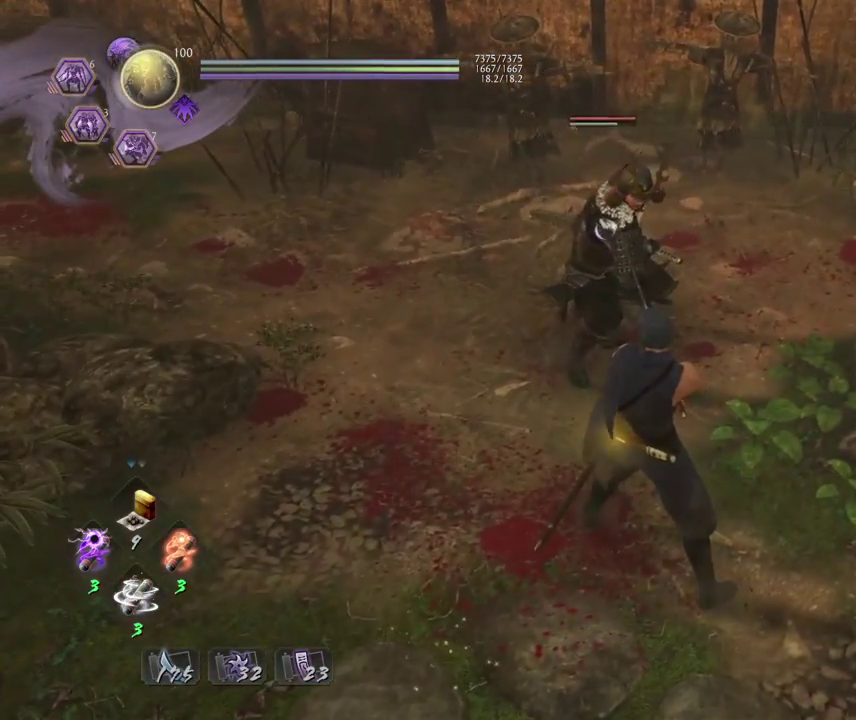
{"dt_ms": 500, "buttons": ["L1"], "left_stick": "center", "right_stick": "center", "events": [[33, "R1", "down"], [100, "TRIANGLE", "down"], [200, "TRIANGLE", "up"], [317, "TRIANGLE", "down"], [433, "L1", "down"], [450, "R1", "up"], [450, "TRIANGLE", "up"]]}
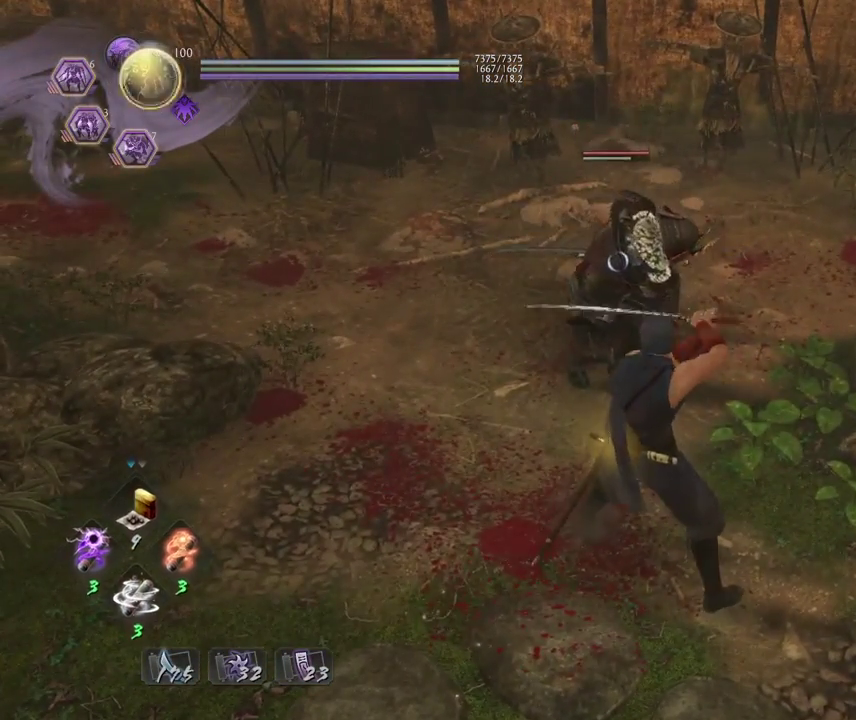
{"dt_ms": 600, "buttons": ["L1"], "left_stick": "center", "right_stick": "center", "events": [[300, "left_stick", "right"], [350, "CROSS", "down"], [483, "CROSS", "up"], [600, "left_stick", "center"]]}
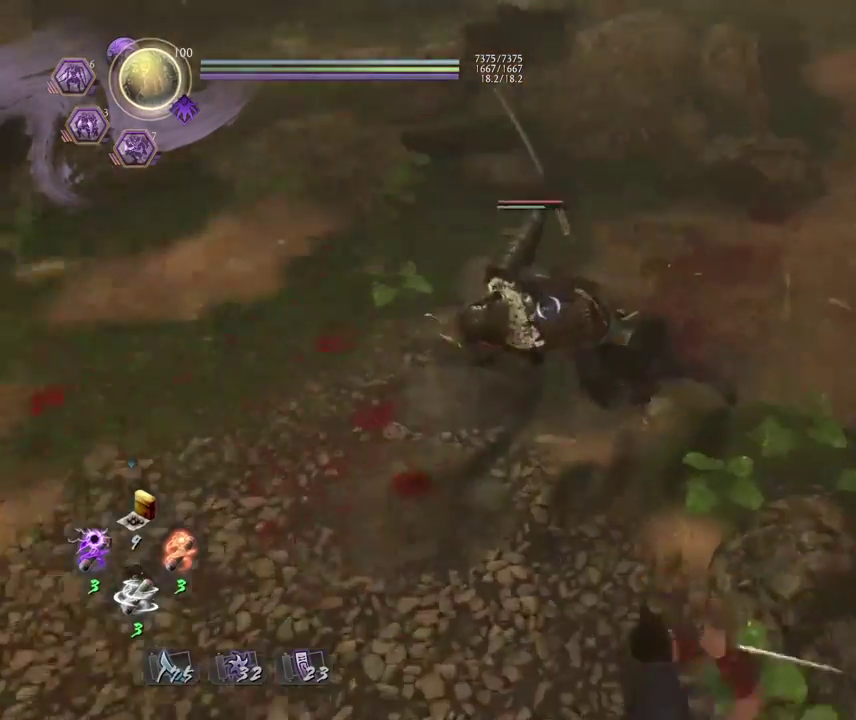
{"dt_ms": 400, "buttons": [], "left_stick": "left", "right_stick": "center", "events": [[33, "L1", "up"], [100, "left_stick", "left"]]}
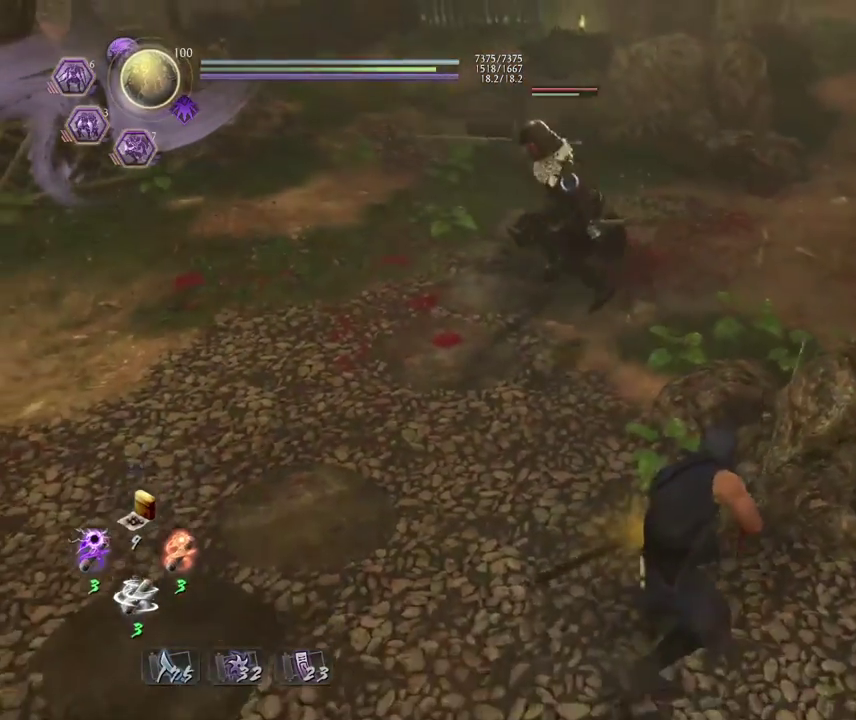
{"dt_ms": 400, "buttons": [], "left_stick": "left", "right_stick": "center", "events": []}
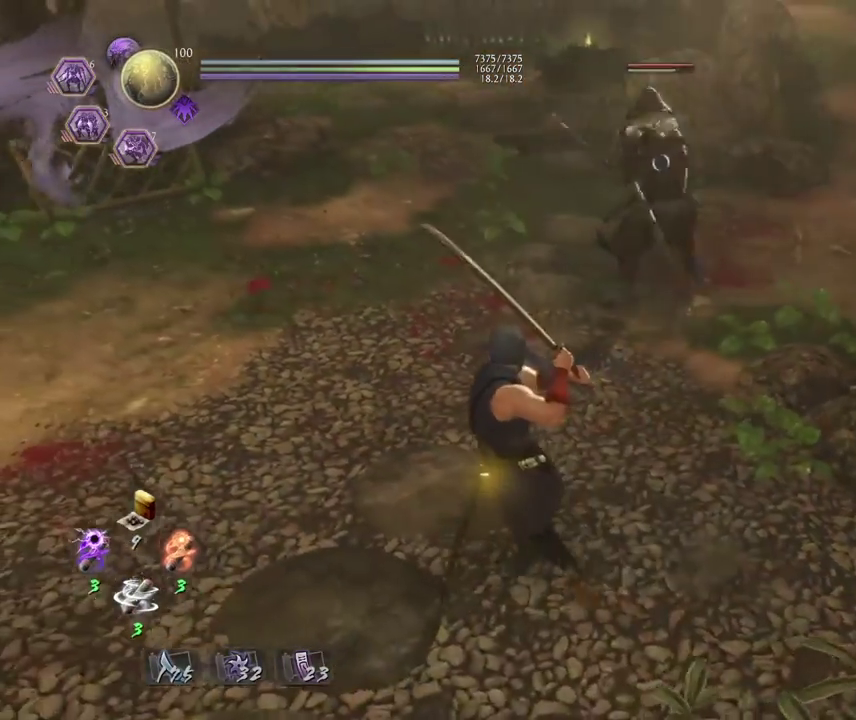
{"dt_ms": 700, "buttons": [], "left_stick": "center", "right_stick": "center", "events": [[17, "left_stick", "up-left"], [183, "left_stick", "center"], [433, "R1", "down"], [483, "CROSS", "down"], [600, "R1", "up"], [633, "CROSS", "up"]]}
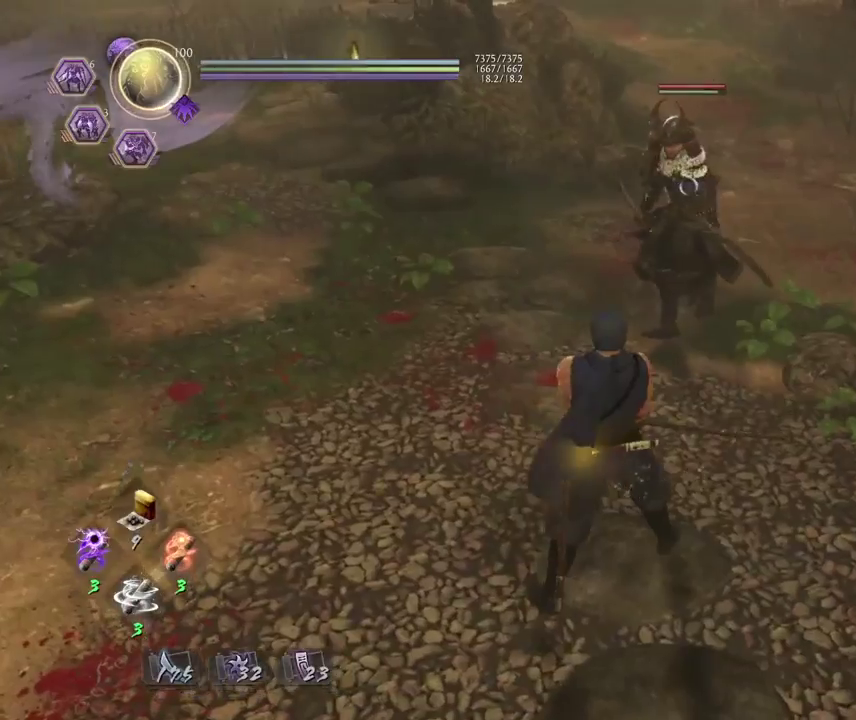
{"dt_ms": 400, "buttons": [], "left_stick": "up", "right_stick": "center", "events": [[183, "R1", "down"], [183, "left_stick", "up"], [233, "TRIANGLE", "down"], [350, "R1", "up"], [350, "TRIANGLE", "up"]]}
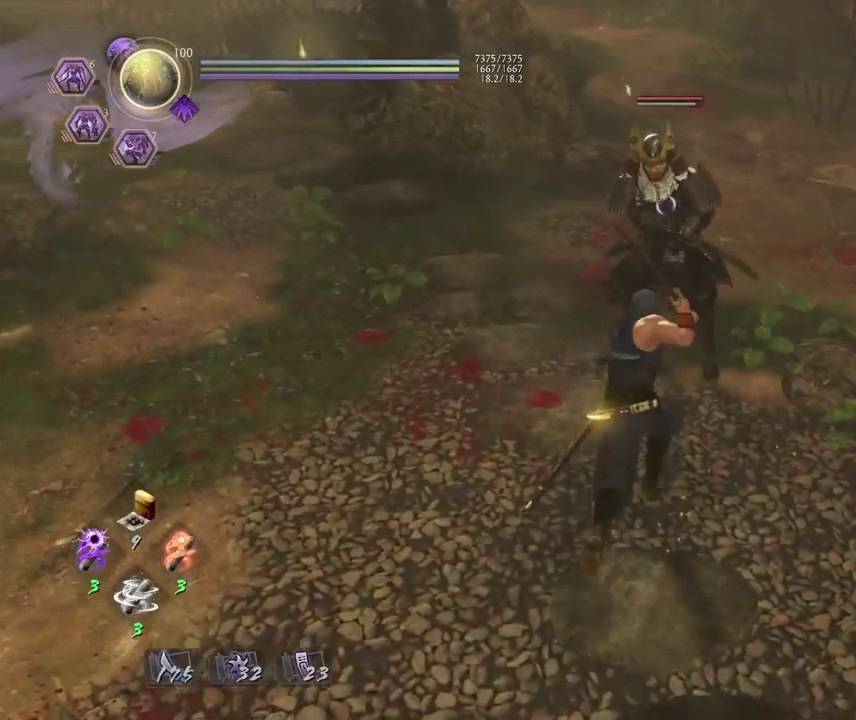
{"dt_ms": 400, "buttons": [], "left_stick": "center", "right_stick": "center", "events": [[50, "L1", "down"], [117, "TRIANGLE", "down"], [200, "TRIANGLE", "up"], [200, "left_stick", "center"], [217, "L1", "up"]]}
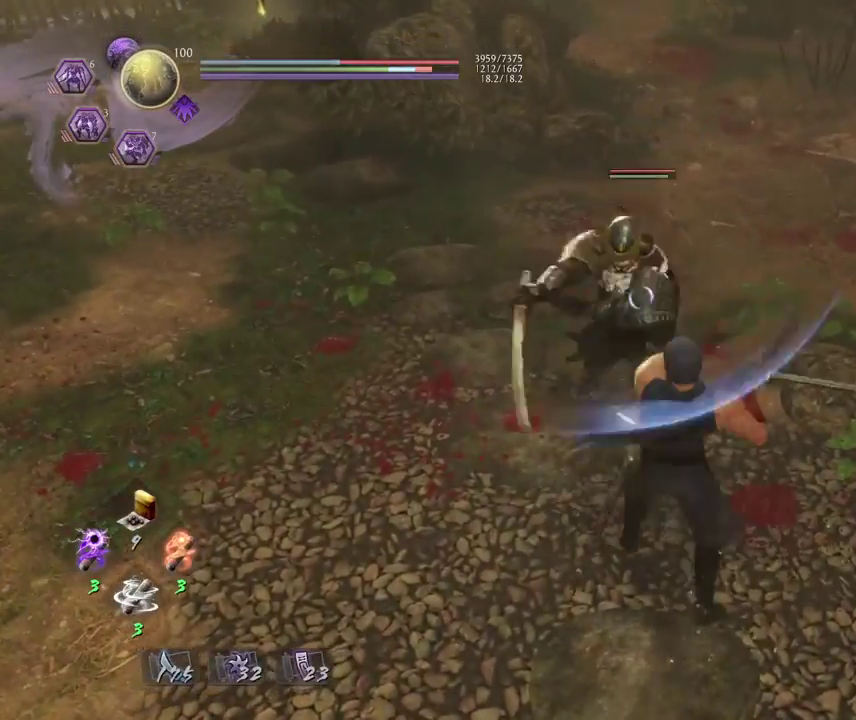
{"dt_ms": 700, "buttons": [], "left_stick": "center", "right_stick": "center", "events": []}
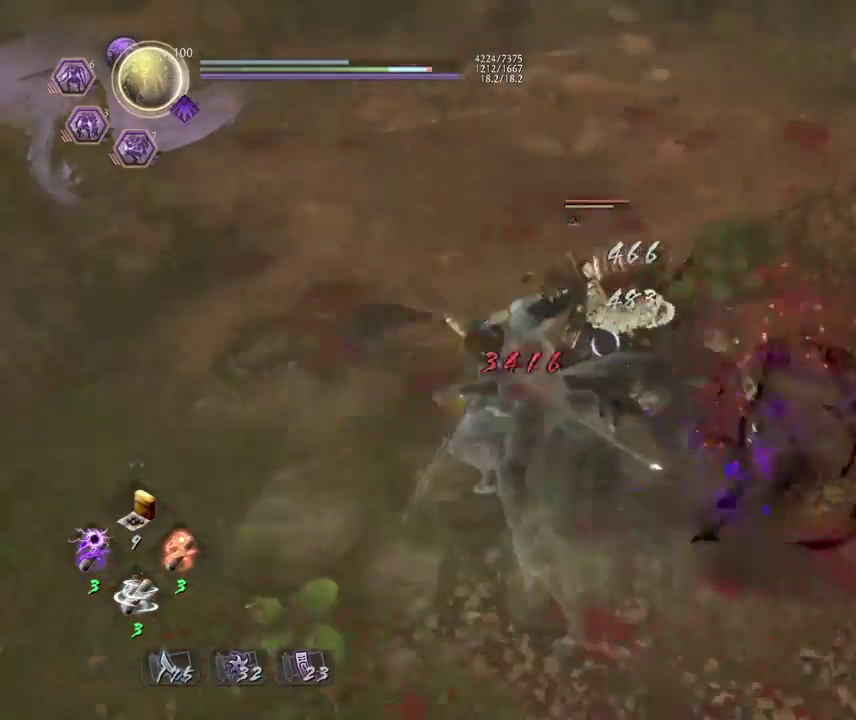
{"dt_ms": 400, "buttons": [], "left_stick": "center", "right_stick": "center", "events": []}
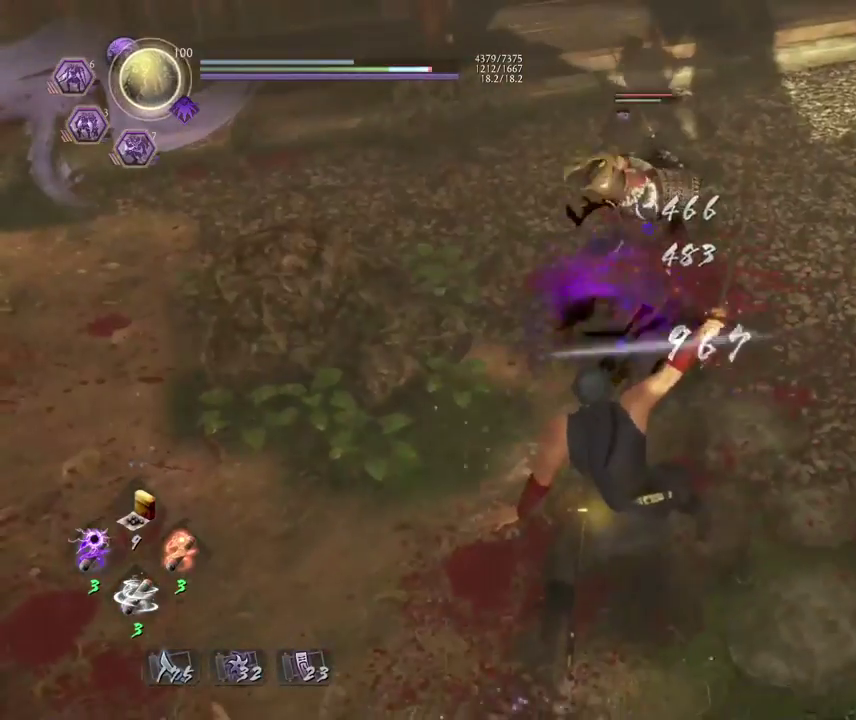
{"dt_ms": 400, "buttons": ["R1"], "left_stick": "center", "right_stick": "center", "events": [[317, "R1", "down"]]}
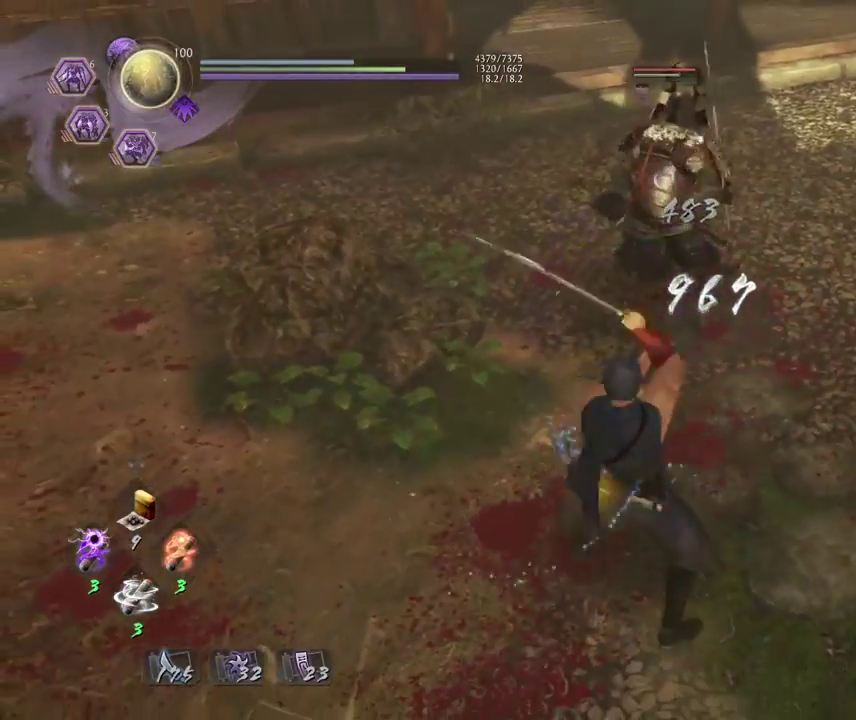
{"dt_ms": 600, "buttons": [], "left_stick": "up", "right_stick": "center", "events": [[50, "R1", "up"], [467, "left_stick", "up"]]}
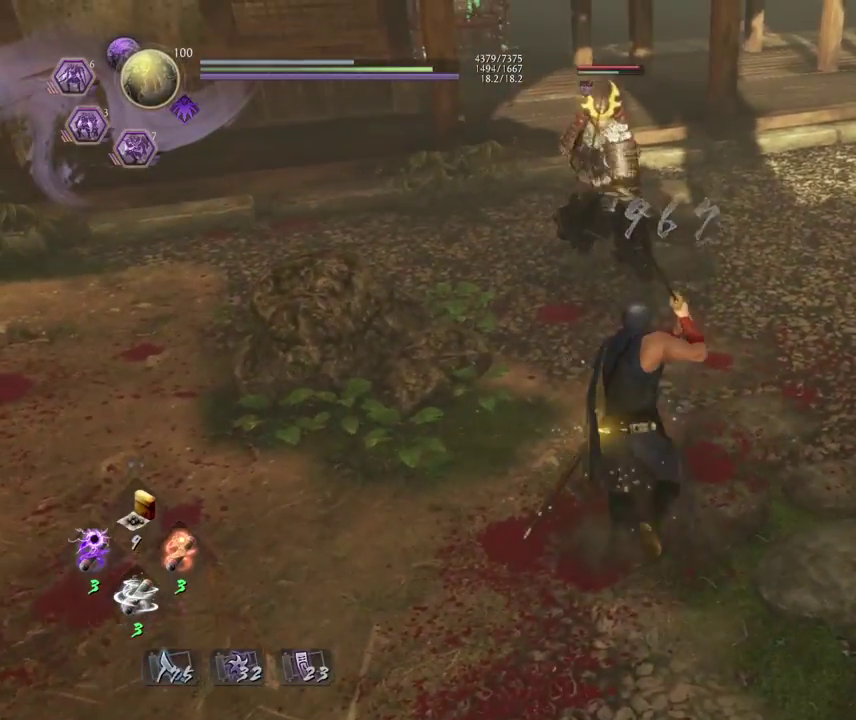
{"dt_ms": 300, "buttons": ["CROSS", "R1"], "left_stick": "center", "right_stick": "center", "events": [[183, "left_stick", "up-right"], [233, "left_stick", "center"], [250, "R1", "down"], [300, "CROSS", "down"]]}
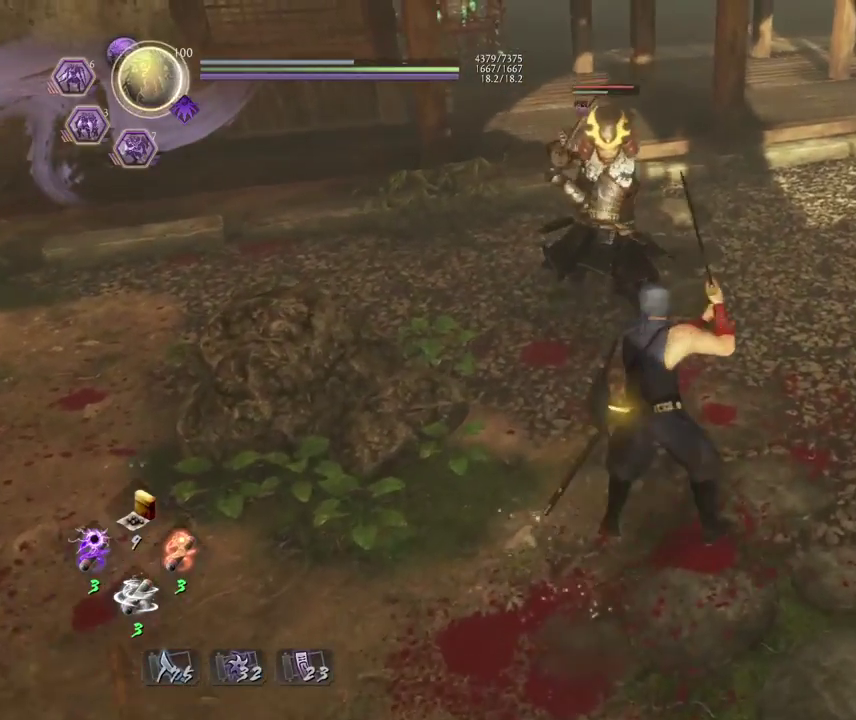
{"dt_ms": 800, "buttons": [], "left_stick": "right", "right_stick": "center", "events": [[100, "R1", "up"], [117, "CROSS", "up"], [317, "left_stick", "right"], [350, "L1", "down"], [433, "CROSS", "down"], [567, "CROSS", "up"], [600, "L1", "up"]]}
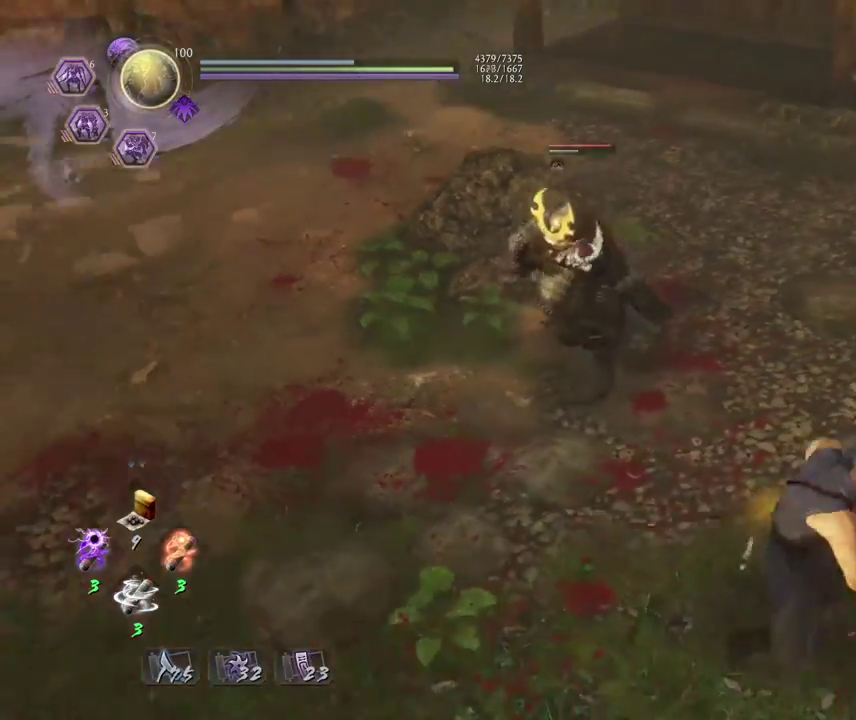
{"dt_ms": 400, "buttons": [], "left_stick": "down-right", "right_stick": "center", "events": [[267, "left_stick", "down-right"]]}
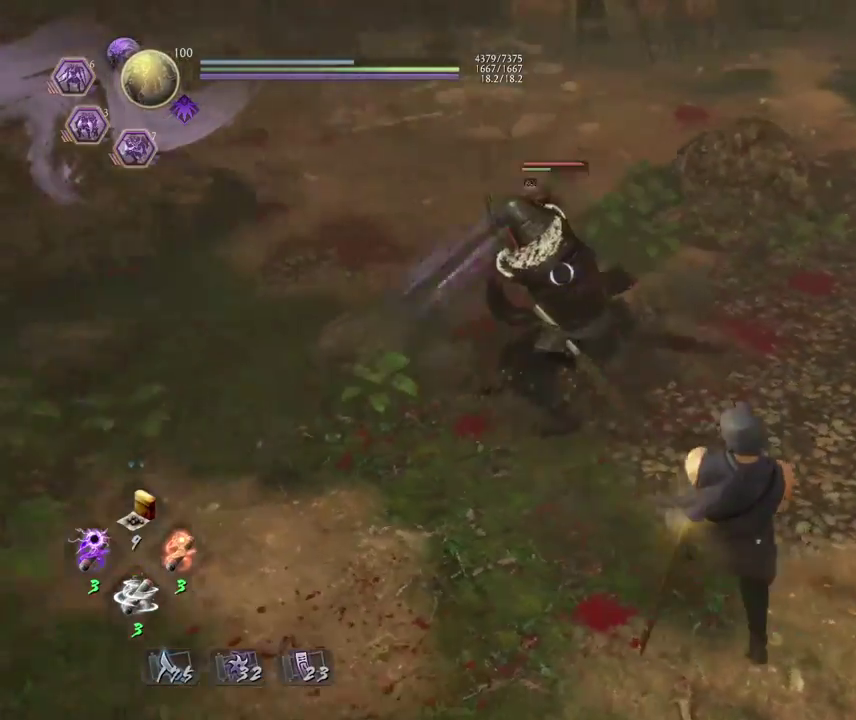
{"dt_ms": 300, "buttons": ["TRIANGLE"], "left_stick": "down", "right_stick": "center", "events": [[150, "R1", "down"], [200, "TRIANGLE", "down"], [233, "left_stick", "down"], [300, "R1", "up"]]}
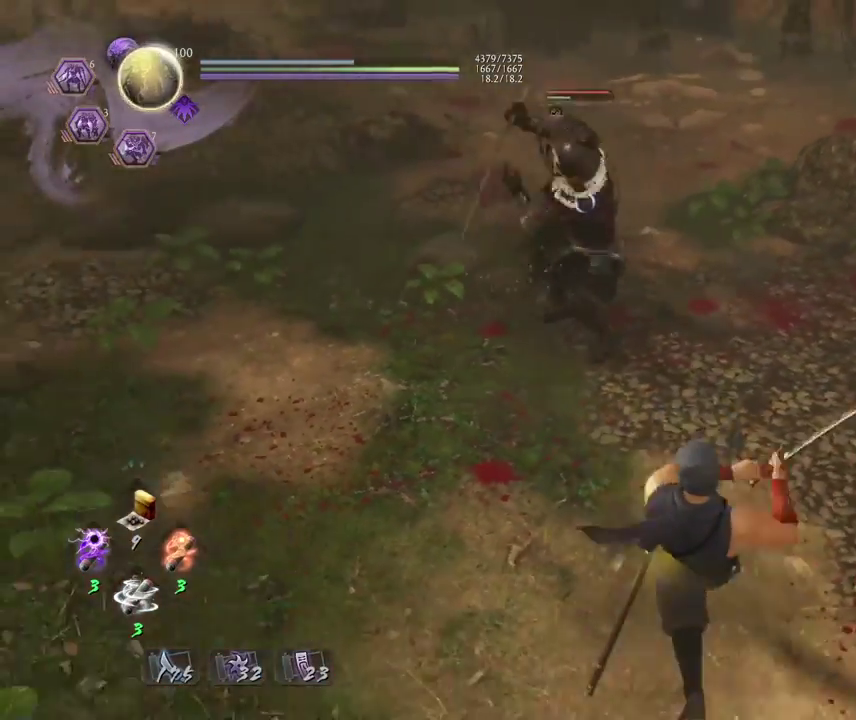
{"dt_ms": 800, "buttons": [], "left_stick": "up", "right_stick": "center", "events": [[17, "TRIANGLE", "up"], [333, "left_stick", "down-right"], [383, "left_stick", "center"], [483, "left_stick", "up"]]}
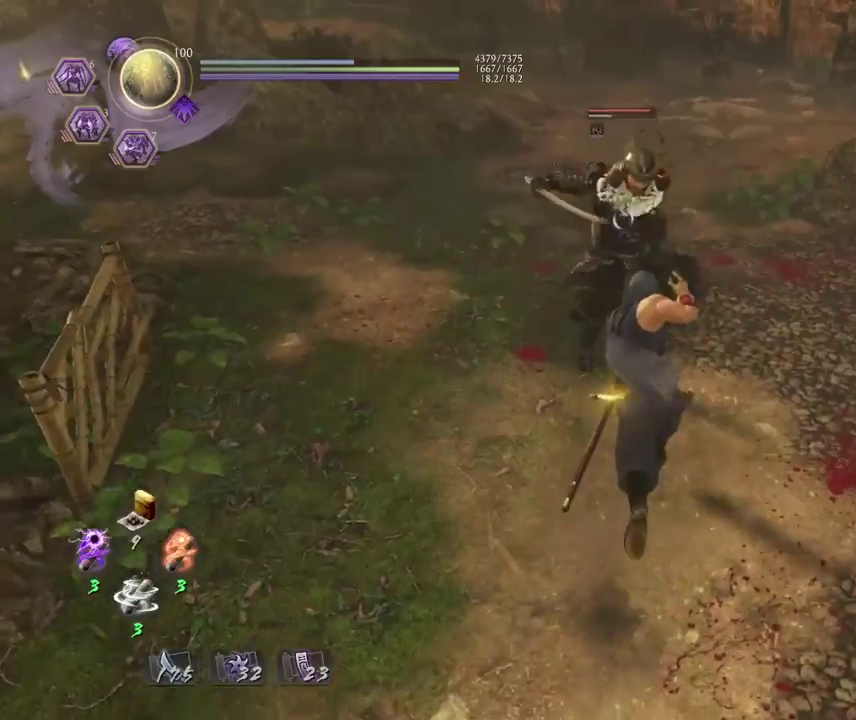
{"dt_ms": 400, "buttons": [], "left_stick": "up", "right_stick": "center", "events": []}
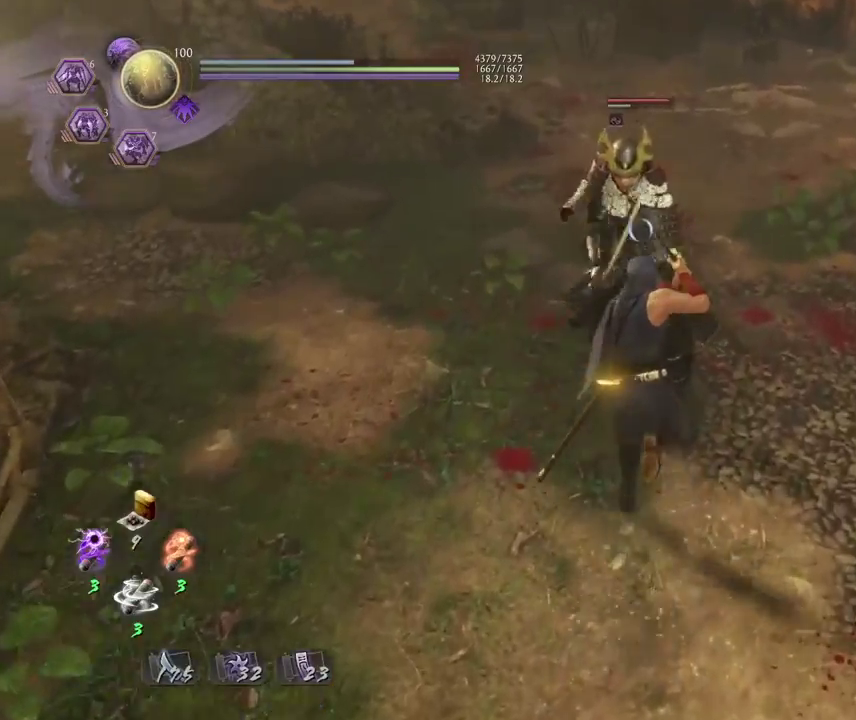
{"dt_ms": 300, "buttons": ["L1"], "left_stick": "center", "right_stick": "center", "events": [[100, "left_stick", "center"], [183, "L1", "down"]]}
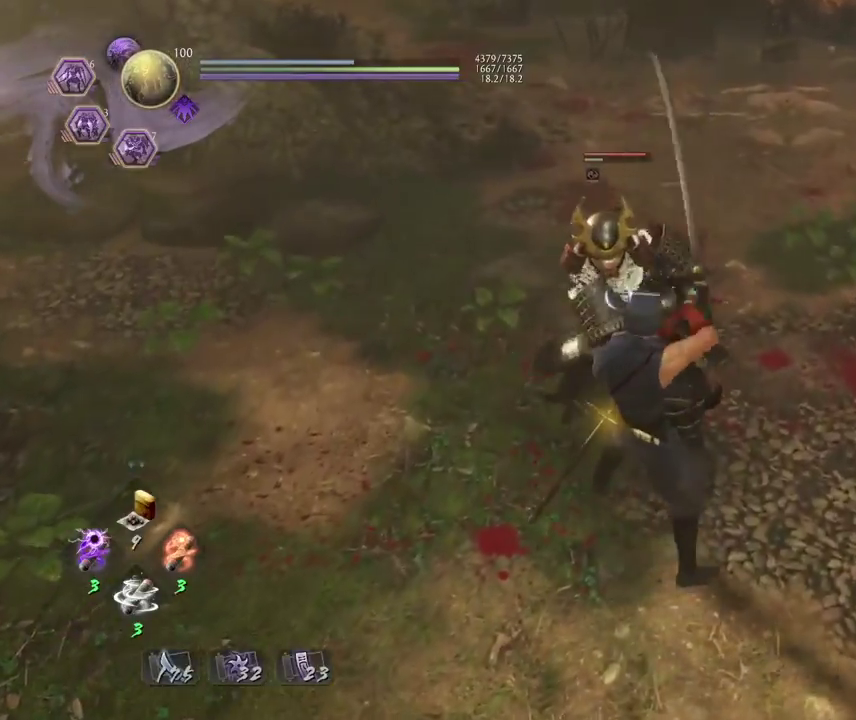
{"dt_ms": 800, "buttons": ["L1"], "left_stick": "center", "right_stick": "center", "events": [[133, "TRIANGLE", "down"], [250, "TRIANGLE", "up"]]}